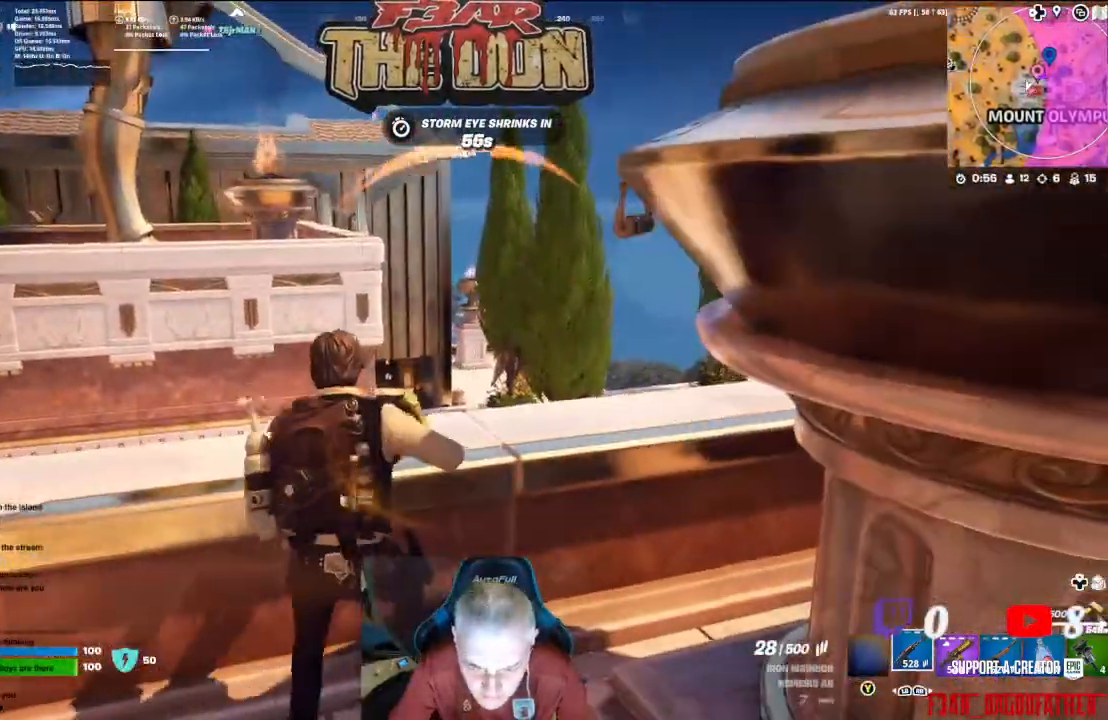
Gameplay with a controller (Xbox layout); each line is a JSON object with the inputs held at the frame after it. "events" lists button and stick changes between this image and that frame as [ms after this image, input, new state], when the widget could be followed in between.
{"buttons": [], "left_stick": "down-right", "right_stick": "center", "events": [[67, "DPAD_LEFT", "up"], [133, "DPAD_LEFT", "down"], [233, "DPAD_LEFT", "up"], [500, "left_stick", "down-right"]]}
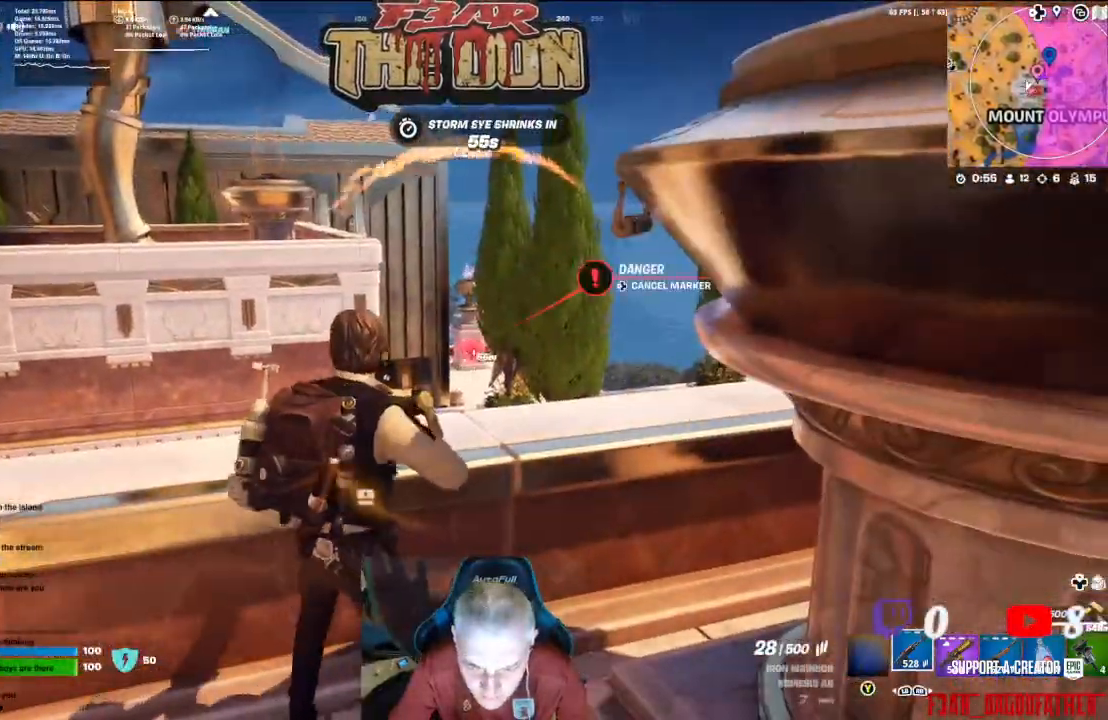
{"buttons": [], "left_stick": "up-right", "right_stick": "center", "events": [[67, "right_stick", "right"], [233, "left_stick", "right"], [433, "left_stick", "up-right"], [433, "right_stick", "center"]]}
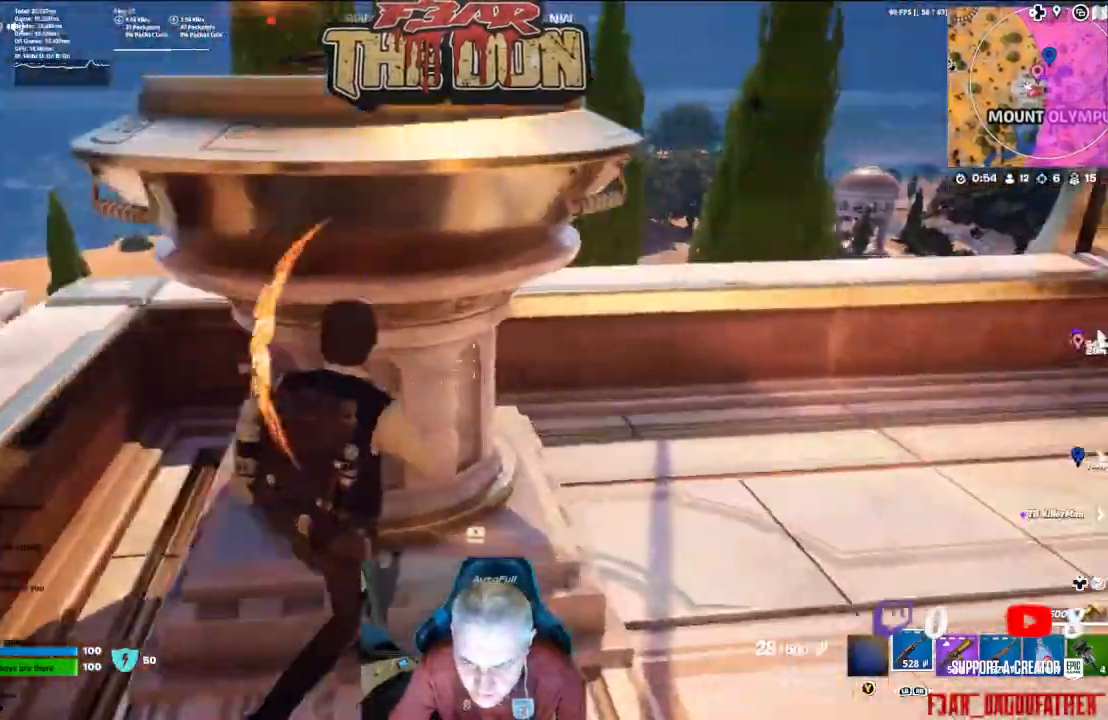
{"buttons": [], "left_stick": "up-right", "right_stick": "center", "events": [[133, "right_stick", "right"], [267, "right_stick", "center"]]}
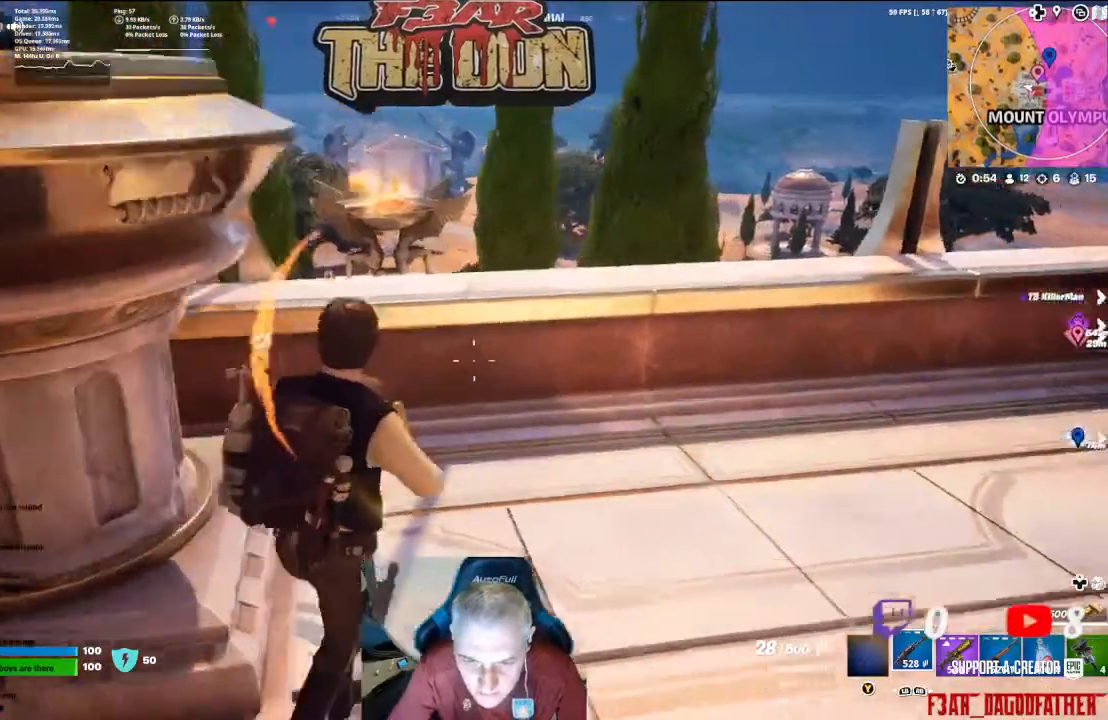
{"buttons": [], "left_stick": "up", "right_stick": "center", "events": [[233, "left_stick", "up"]]}
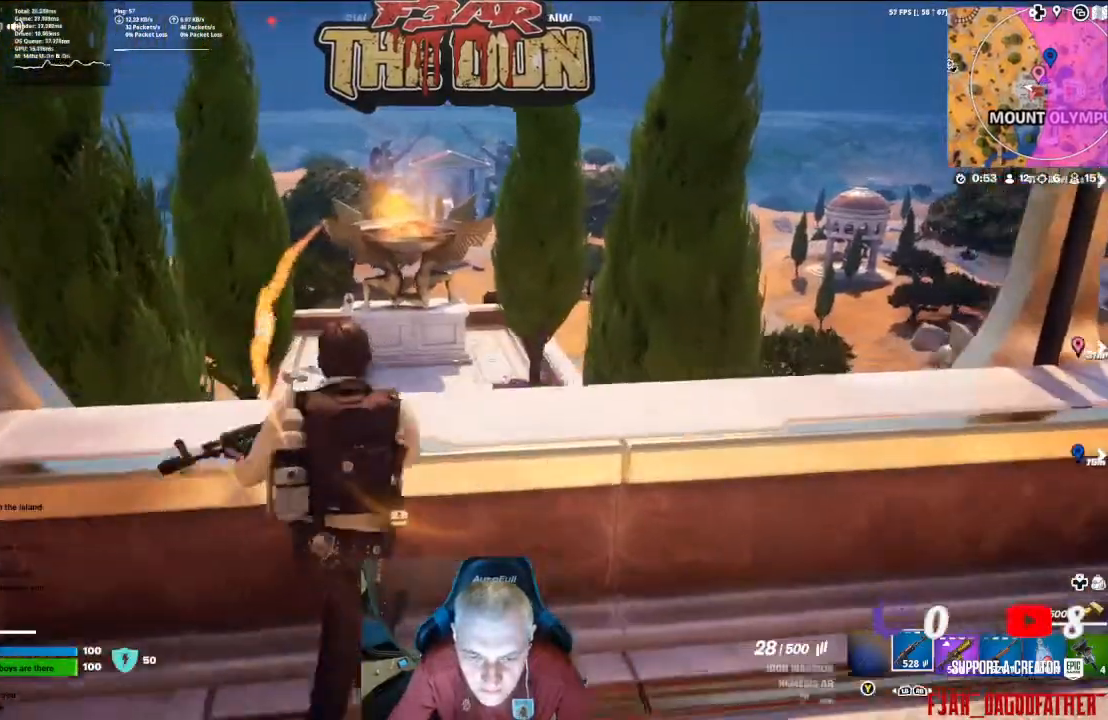
{"buttons": [], "left_stick": "up-right", "right_stick": "center", "events": [[33, "left_stick", "up-right"], [267, "right_stick", "down-right"], [467, "right_stick", "center"]]}
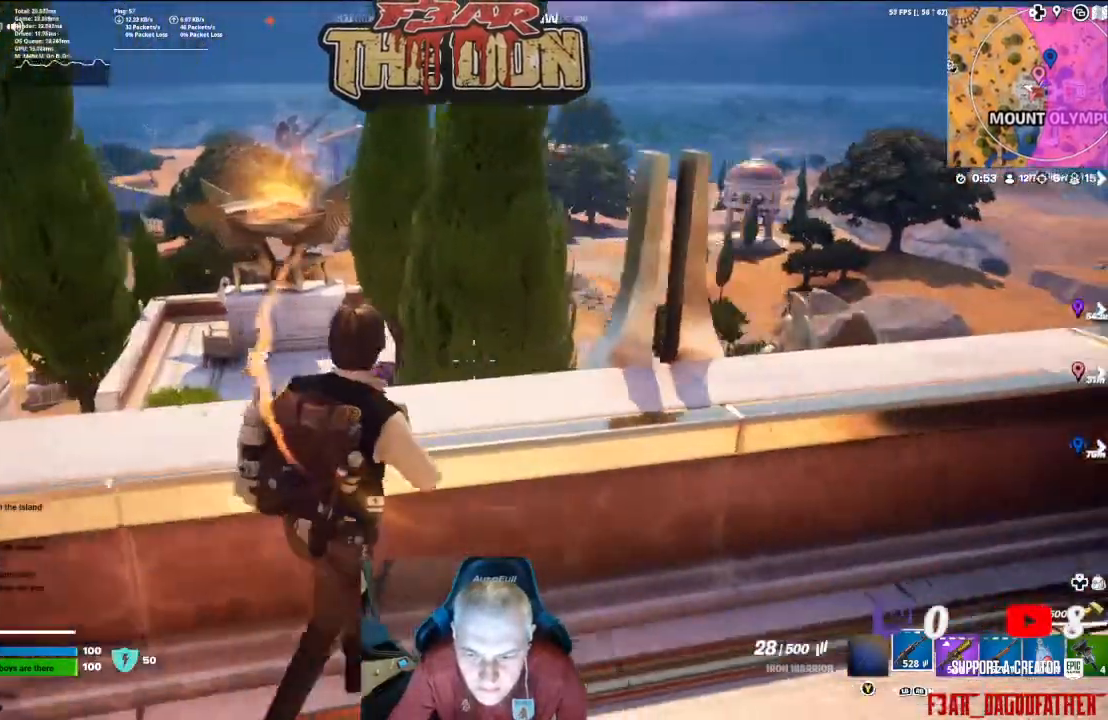
{"buttons": [], "left_stick": "up-right", "right_stick": "center", "events": []}
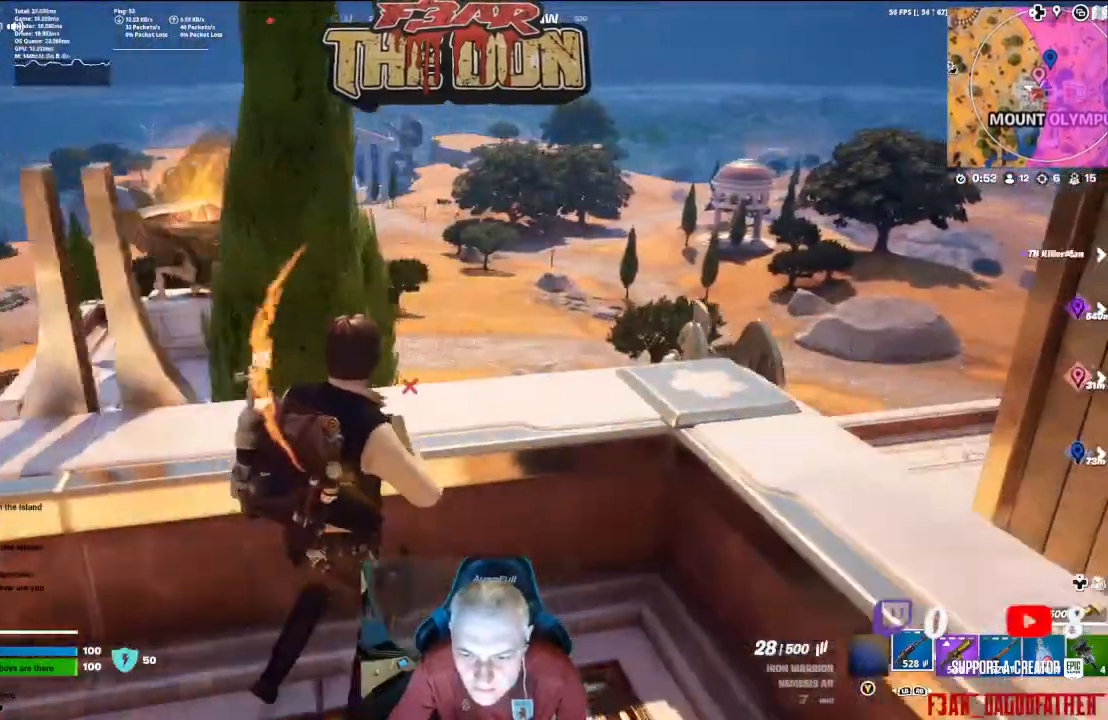
{"buttons": ["L2"], "left_stick": "center", "right_stick": "up", "events": [[100, "left_stick", "right"], [267, "left_stick", "center"], [267, "right_stick", "up"], [433, "L2", "down"]]}
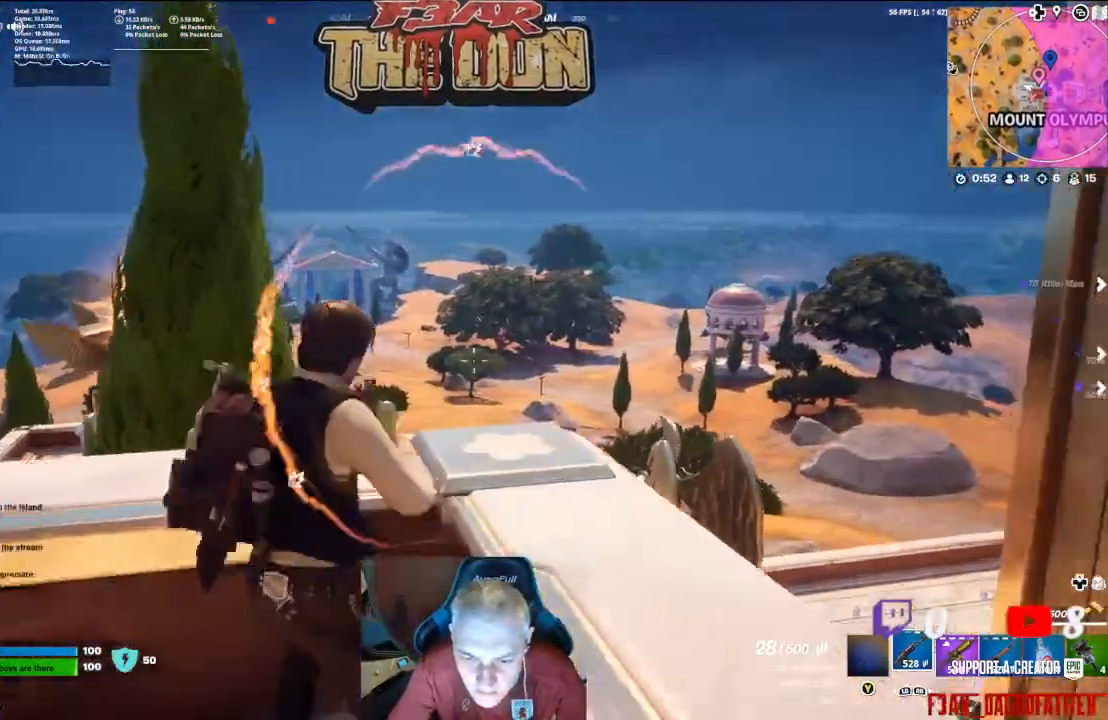
{"buttons": ["L2"], "left_stick": "center", "right_stick": "center", "events": [[100, "right_stick", "center"]]}
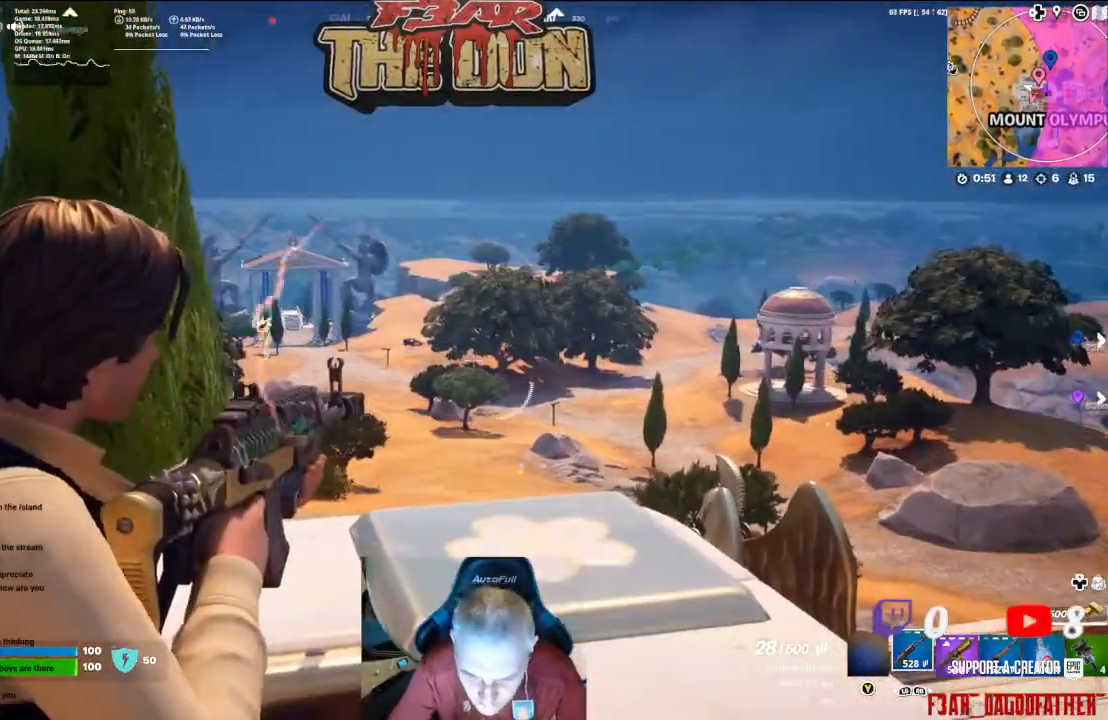
{"buttons": ["L2"], "left_stick": "left", "right_stick": "center", "events": [[333, "left_stick", "left"]]}
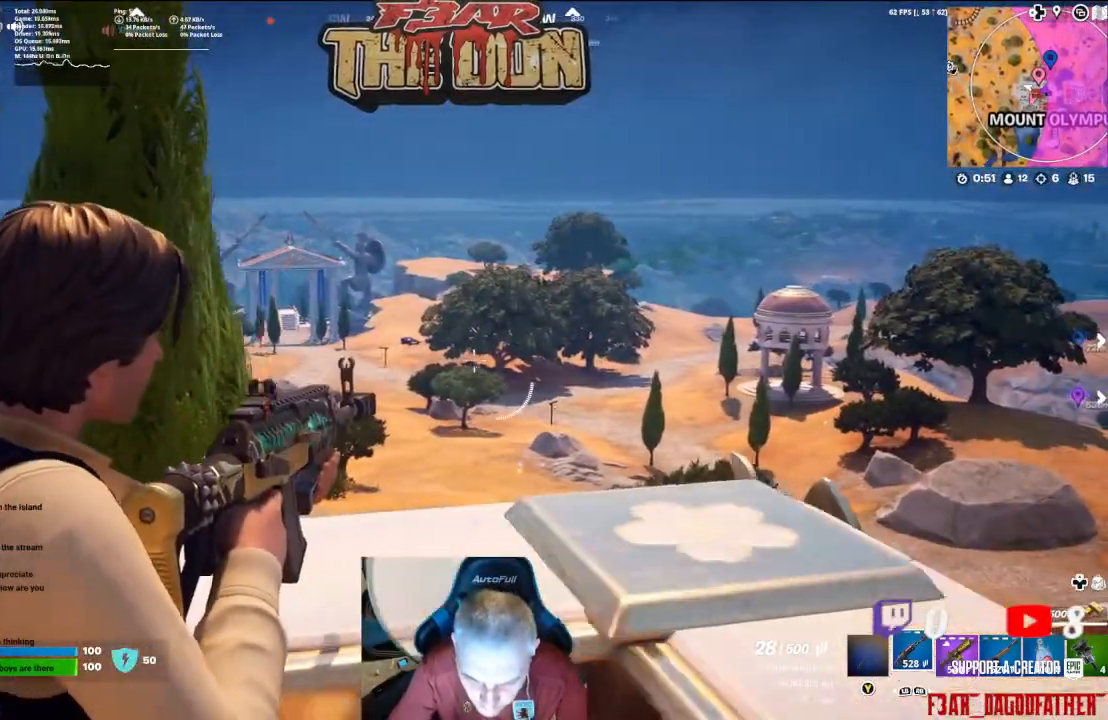
{"buttons": ["L2"], "left_stick": "center", "right_stick": "center", "events": [[167, "left_stick", "center"]]}
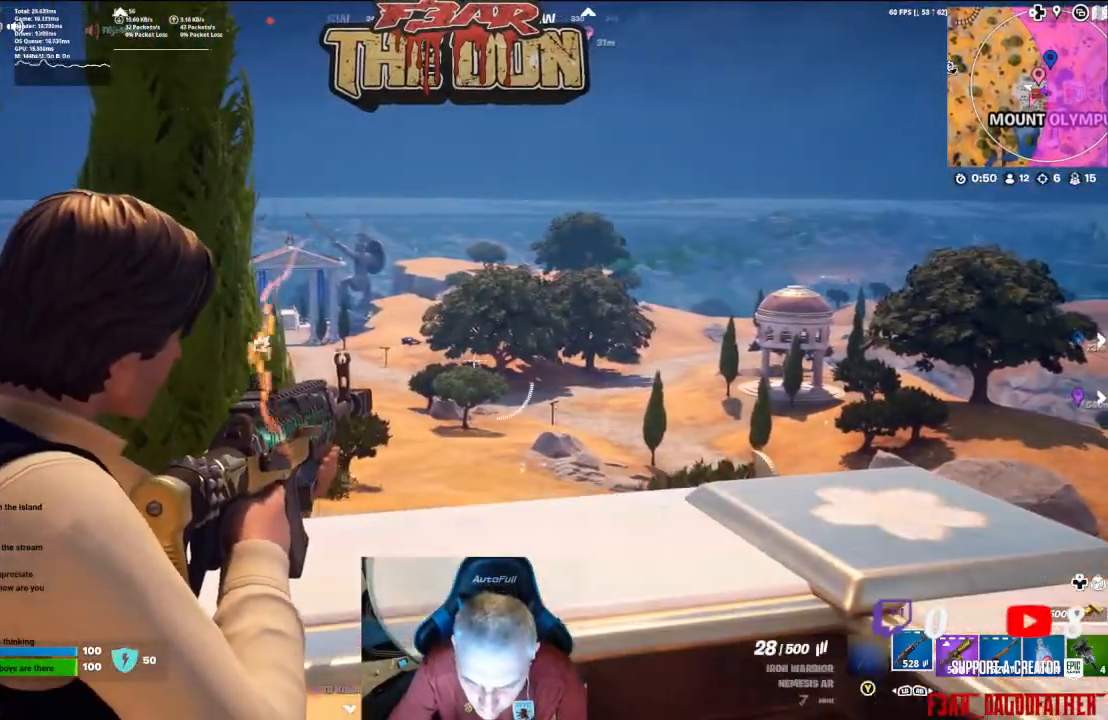
{"buttons": ["L2"], "left_stick": "center", "right_stick": "center", "events": []}
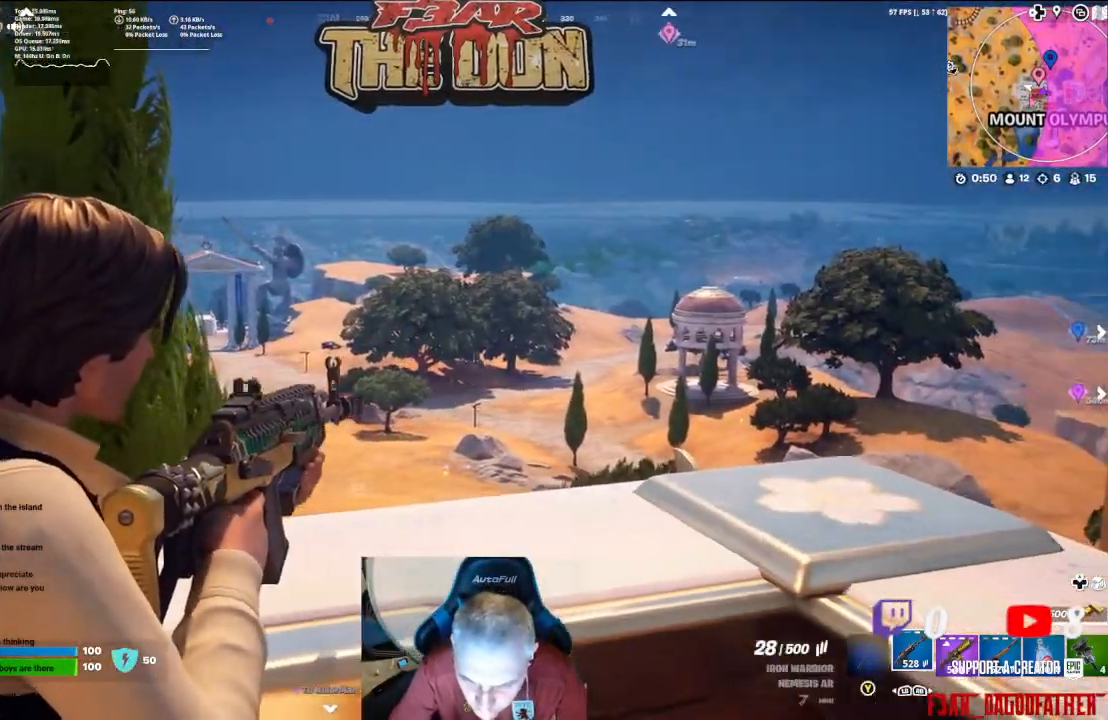
{"buttons": ["L2"], "left_stick": "center", "right_stick": "center", "events": [[167, "DPAD_LEFT", "down"], [300, "DPAD_LEFT", "up"], [400, "DPAD_LEFT", "down"], [500, "DPAD_LEFT", "up"]]}
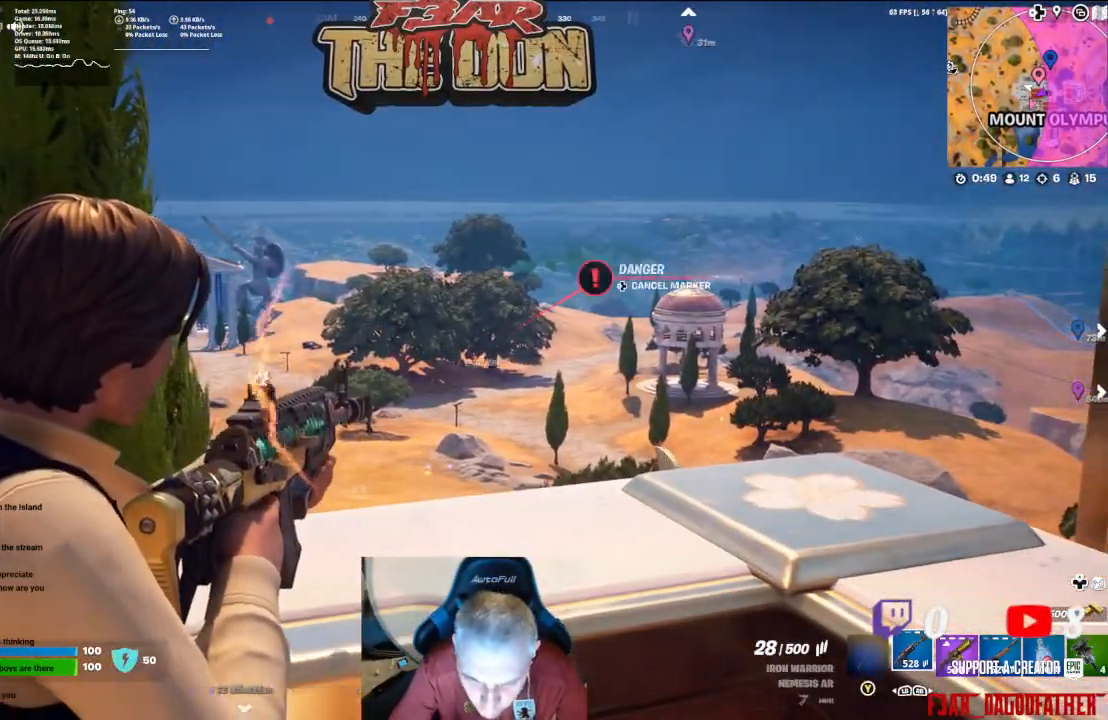
{"buttons": ["L2"], "left_stick": "center", "right_stick": "center", "events": []}
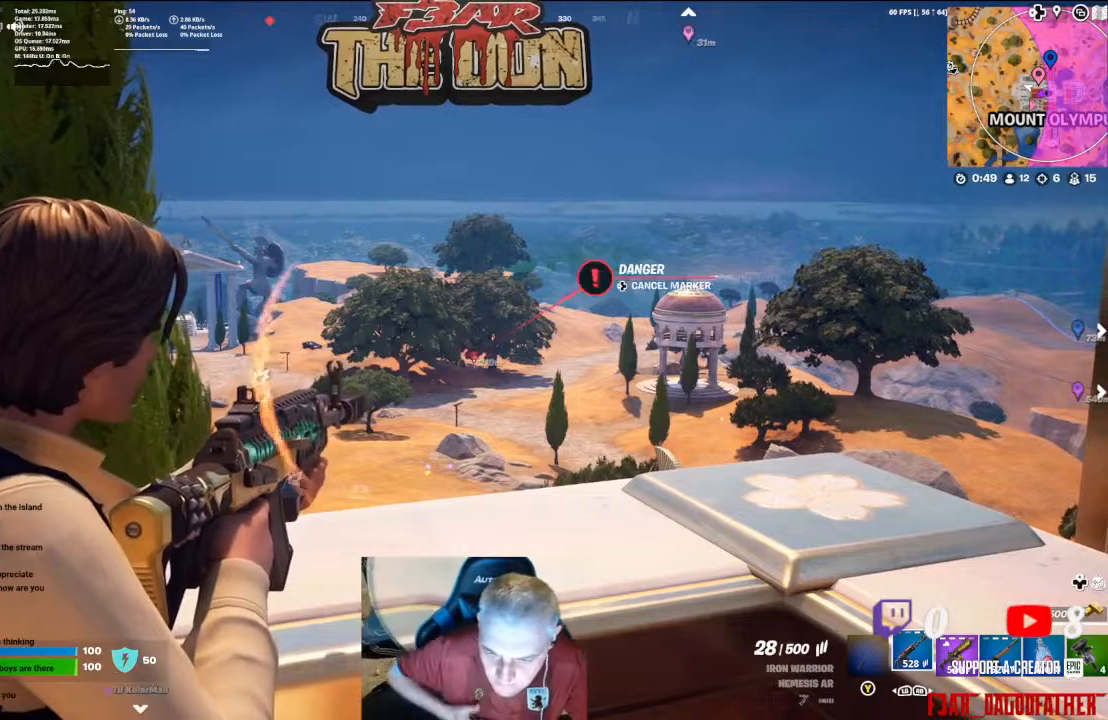
{"buttons": ["L2"], "left_stick": "center", "right_stick": "center", "events": []}
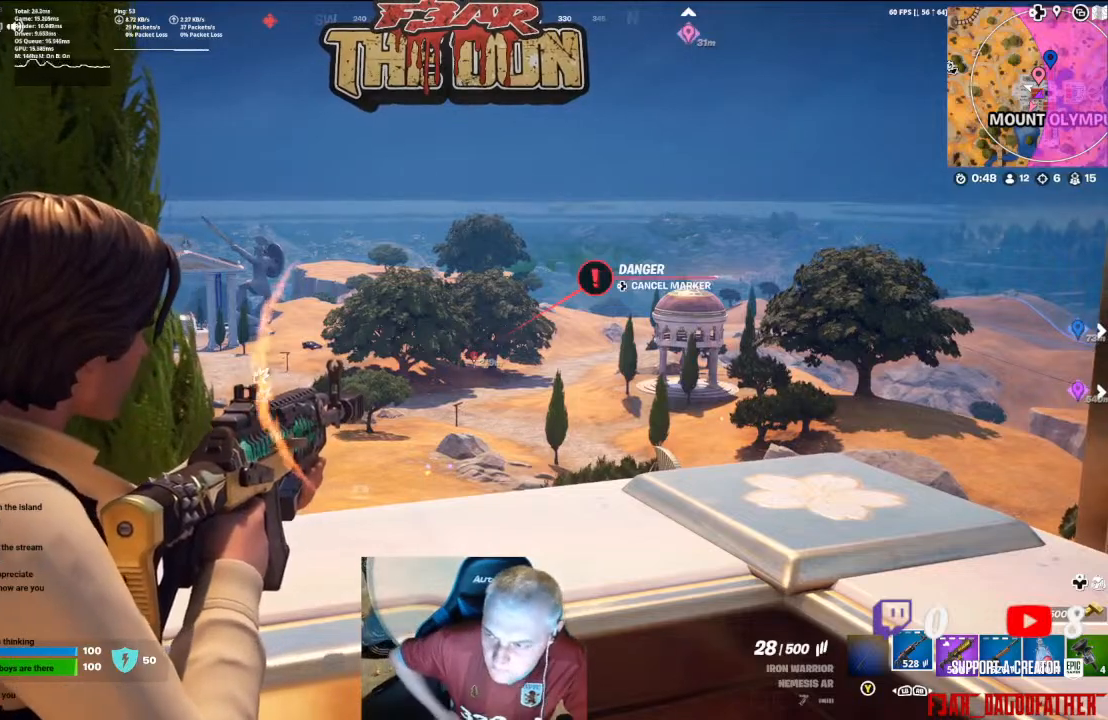
{"buttons": ["L2"], "left_stick": "center", "right_stick": "center", "events": [[133, "L2", "up"], [233, "L2", "down"]]}
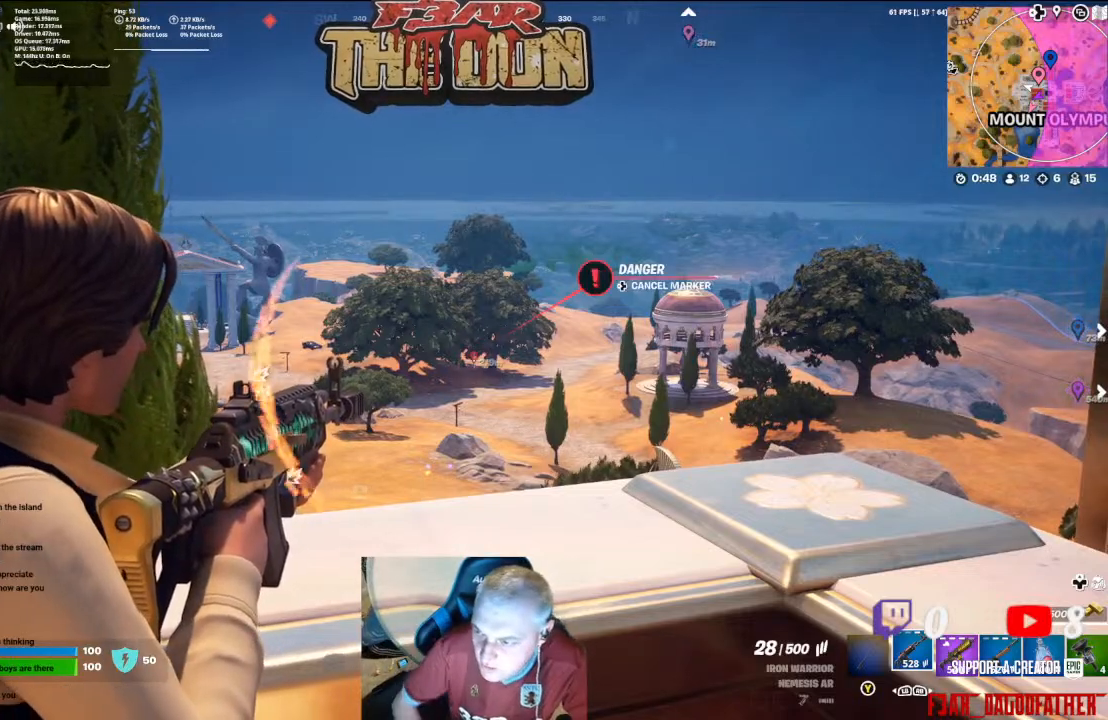
{"buttons": [], "left_stick": "center", "right_stick": "center", "events": [[167, "L2", "up"], [333, "SELECT", "down"], [500, "SELECT", "up"]]}
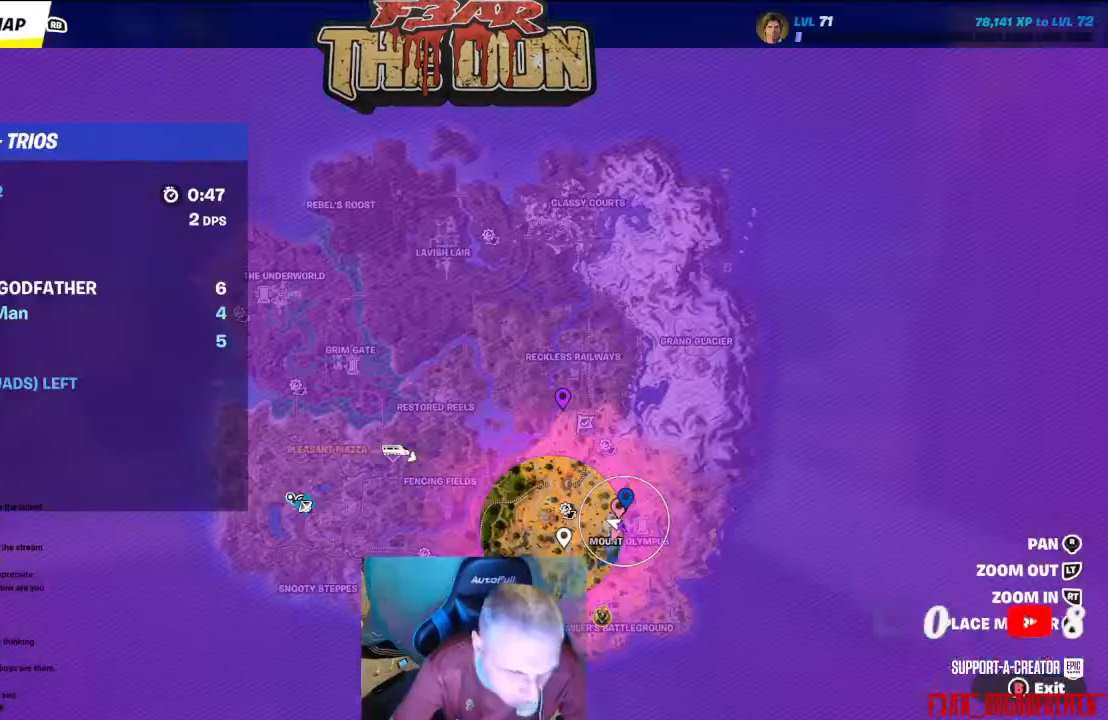
{"buttons": [], "left_stick": "center", "right_stick": "center", "events": []}
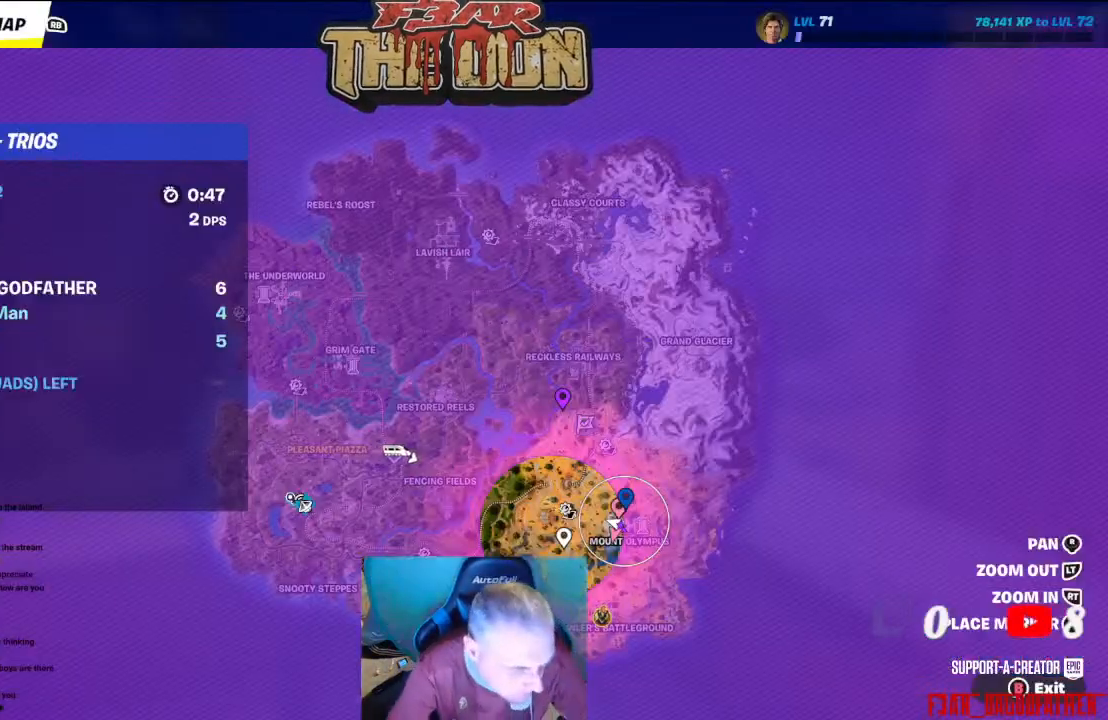
{"buttons": [], "left_stick": "center", "right_stick": "center", "events": []}
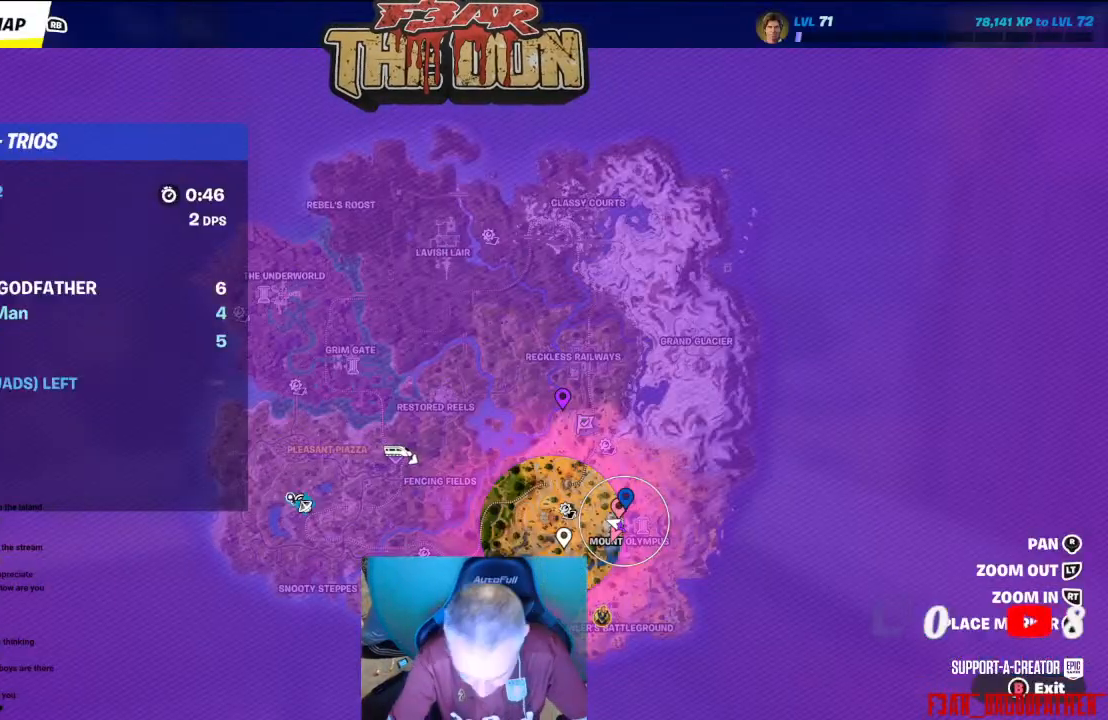
{"buttons": [], "left_stick": "center", "right_stick": "center", "events": [[100, "SELECT", "down"], [267, "SELECT", "up"]]}
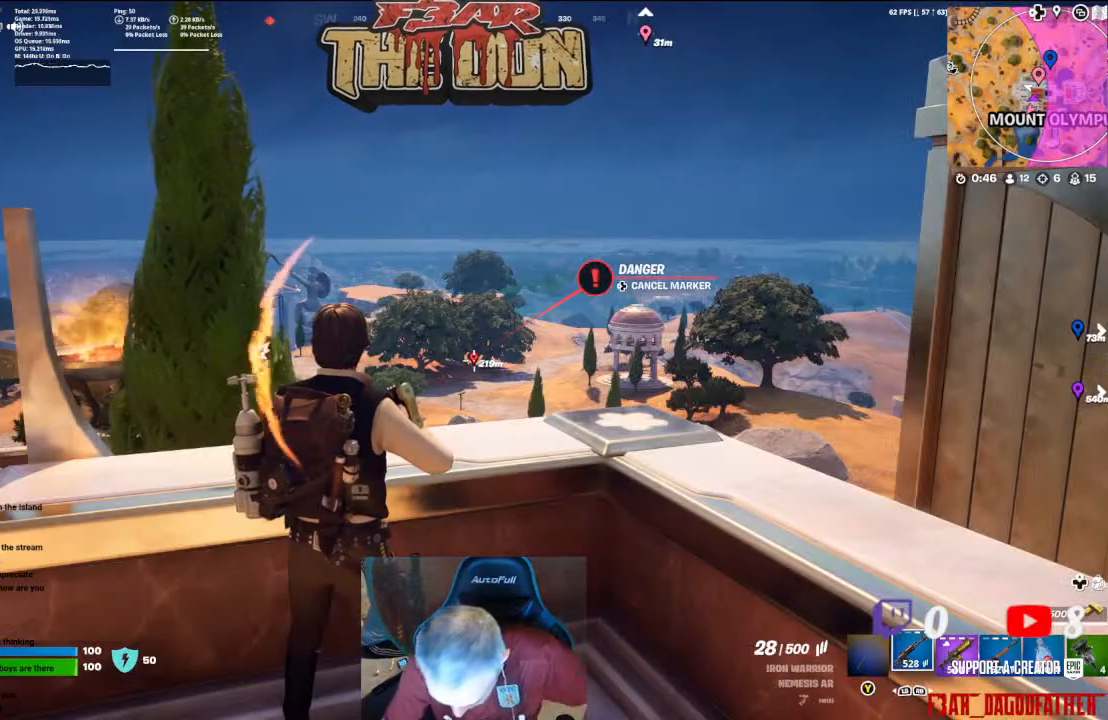
{"buttons": [], "left_stick": "center", "right_stick": "center", "events": []}
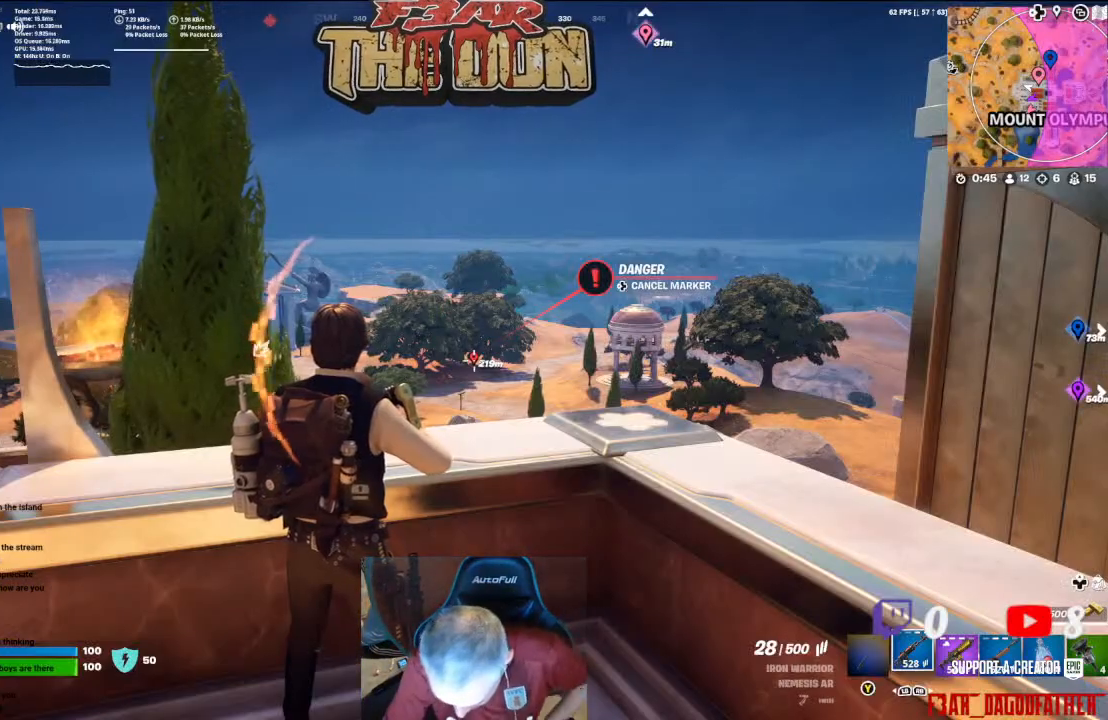
{"buttons": [], "left_stick": "center", "right_stick": "center", "events": []}
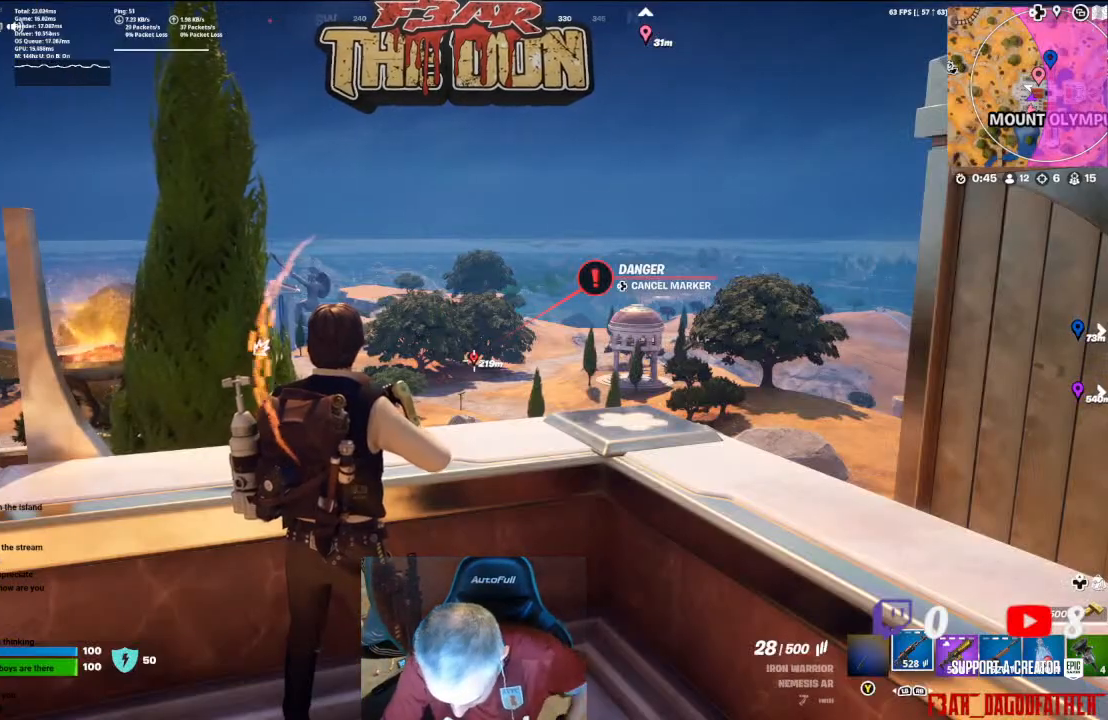
{"buttons": [], "left_stick": "center", "right_stick": "center", "events": []}
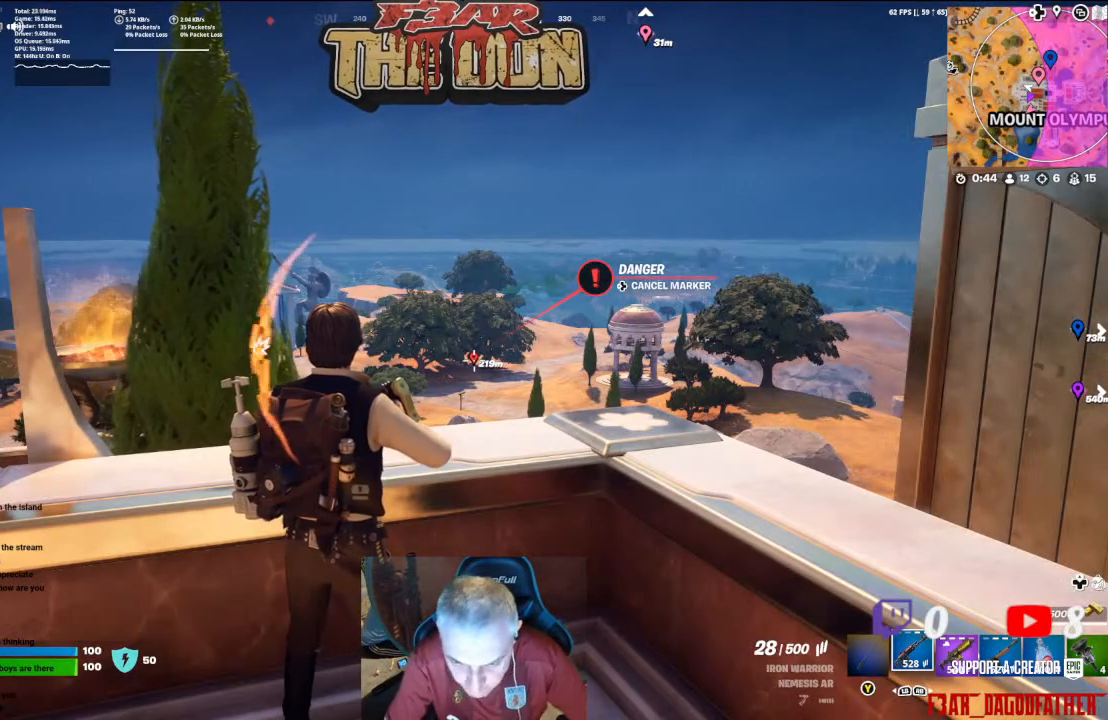
{"buttons": ["L2"], "left_stick": "center", "right_stick": "center", "events": [[467, "L2", "down"]]}
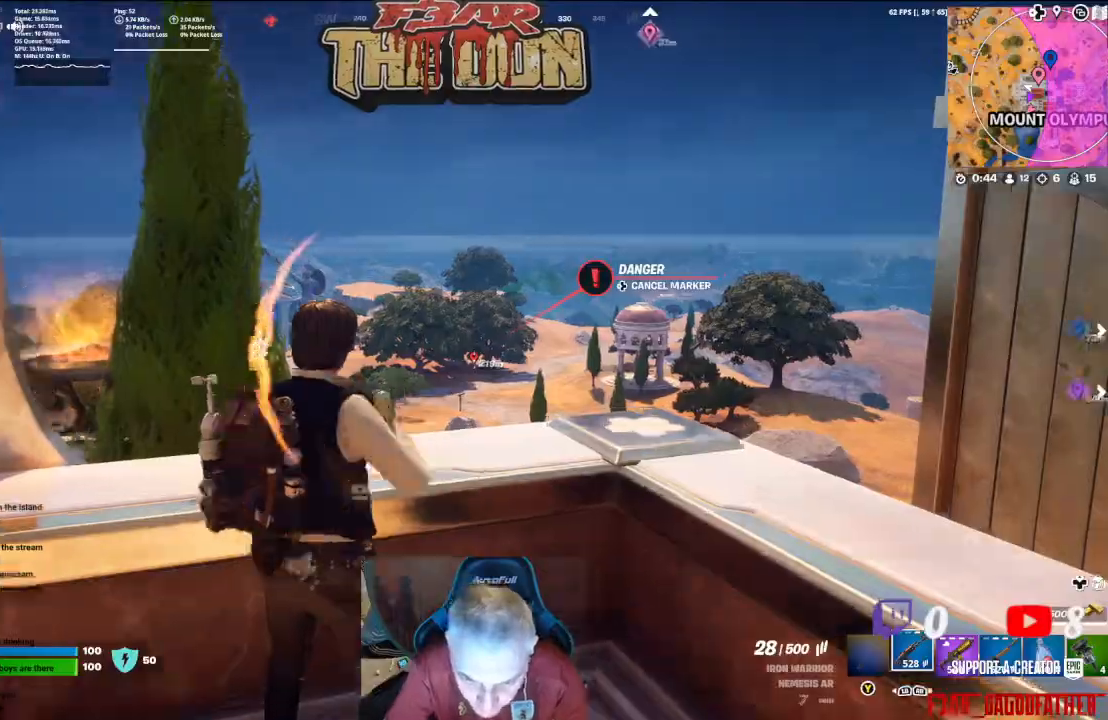
{"buttons": ["L2"], "left_stick": "center", "right_stick": "center", "events": []}
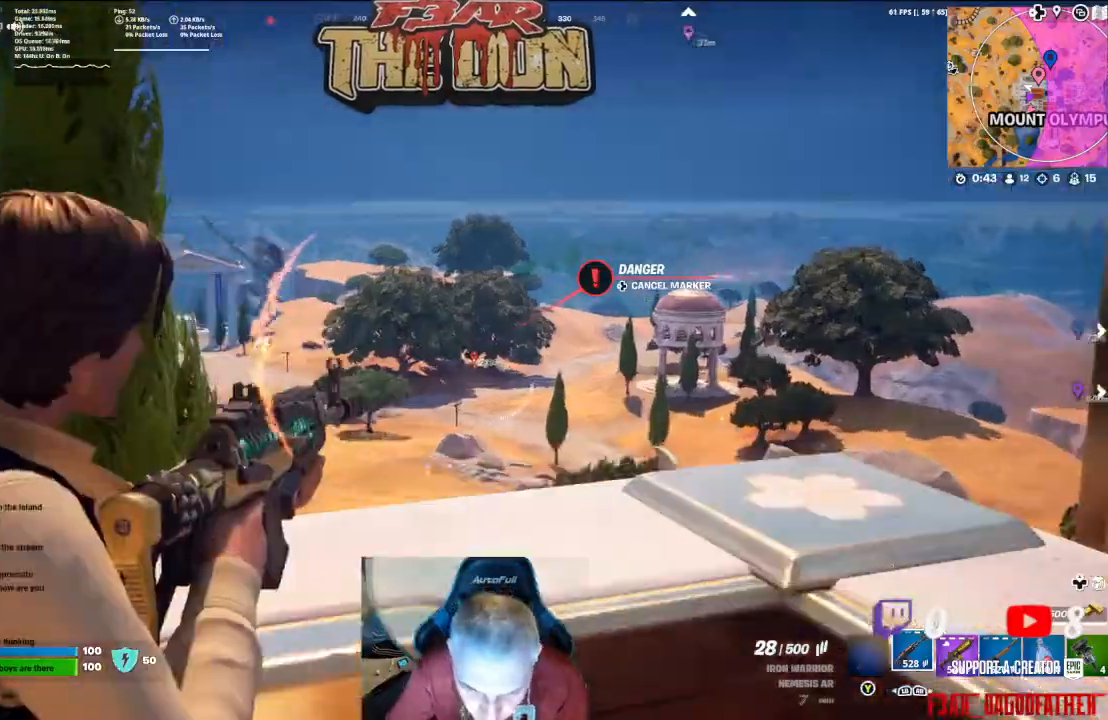
{"buttons": [], "left_stick": "center", "right_stick": "left", "events": [[100, "L2", "up"], [133, "right_stick", "left"]]}
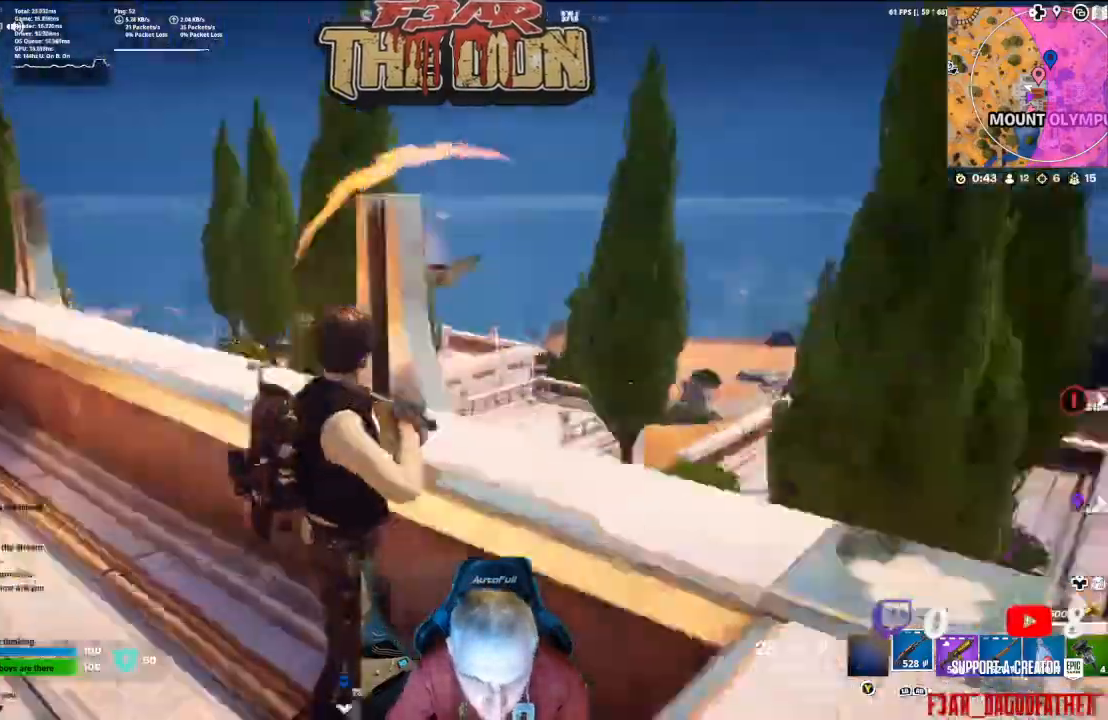
{"buttons": [], "left_stick": "left", "right_stick": "up-left", "events": [[167, "left_stick", "left"], [267, "right_stick", "center"], [500, "right_stick", "up-left"]]}
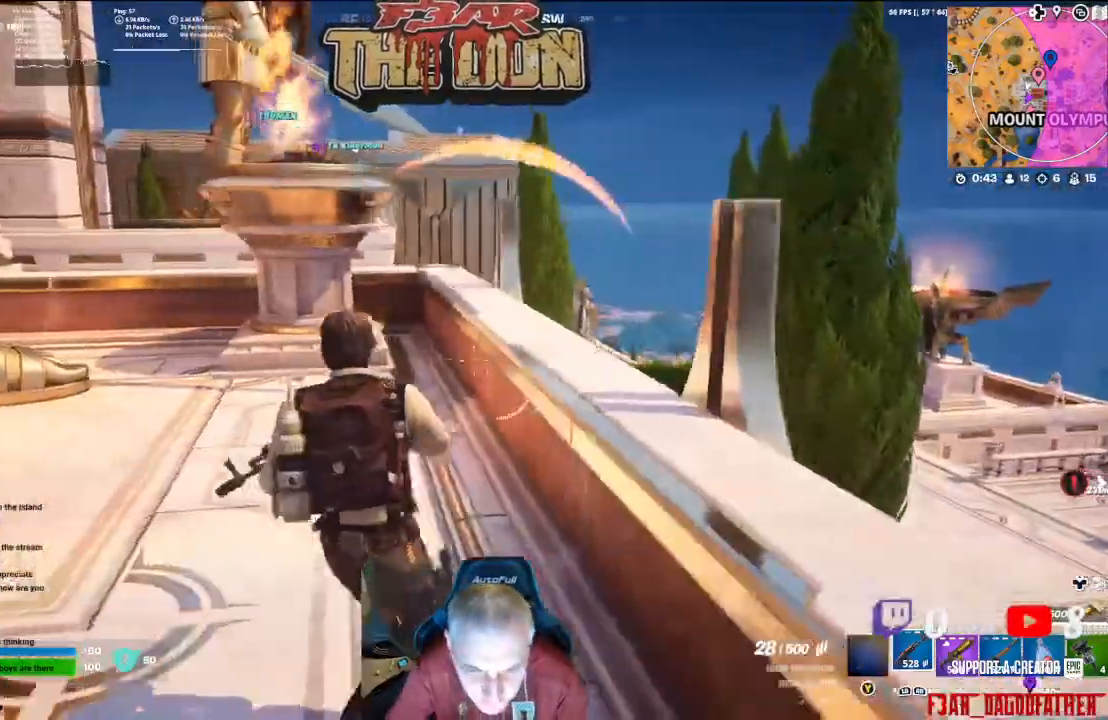
{"buttons": [], "left_stick": "up", "right_stick": "left", "events": [[167, "right_stick", "left"], [300, "left_stick", "center"], [500, "left_stick", "up"]]}
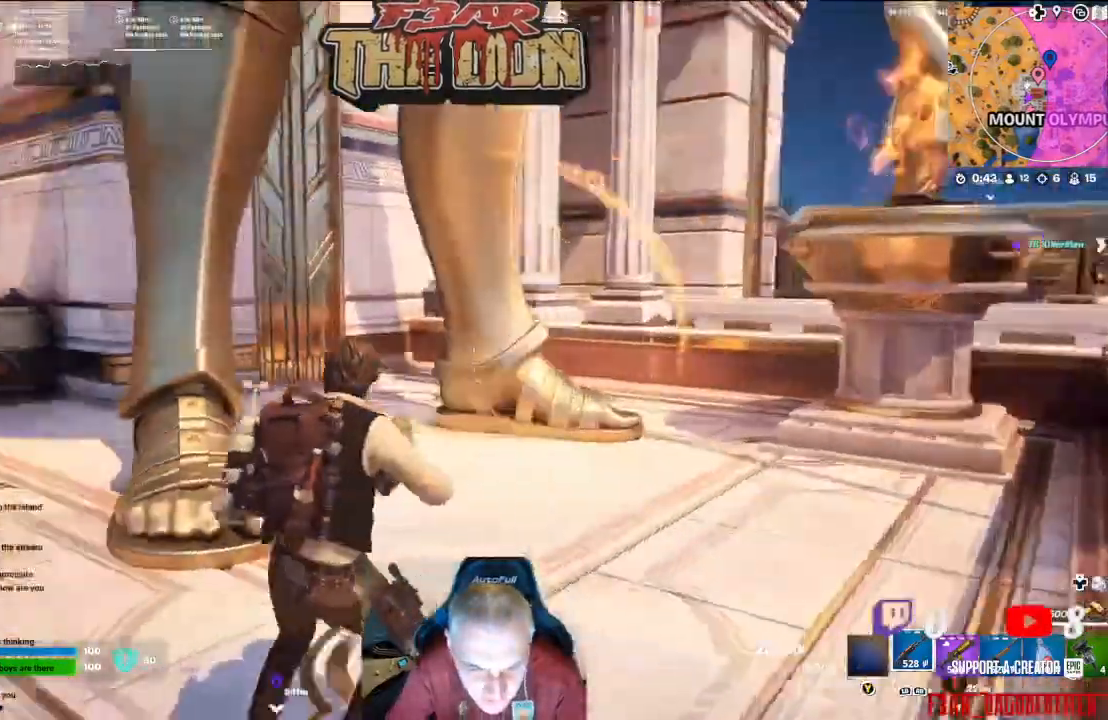
{"buttons": [], "left_stick": "up-left", "right_stick": "up-left", "events": [[267, "left_stick", "up-left"], [467, "right_stick", "up-left"]]}
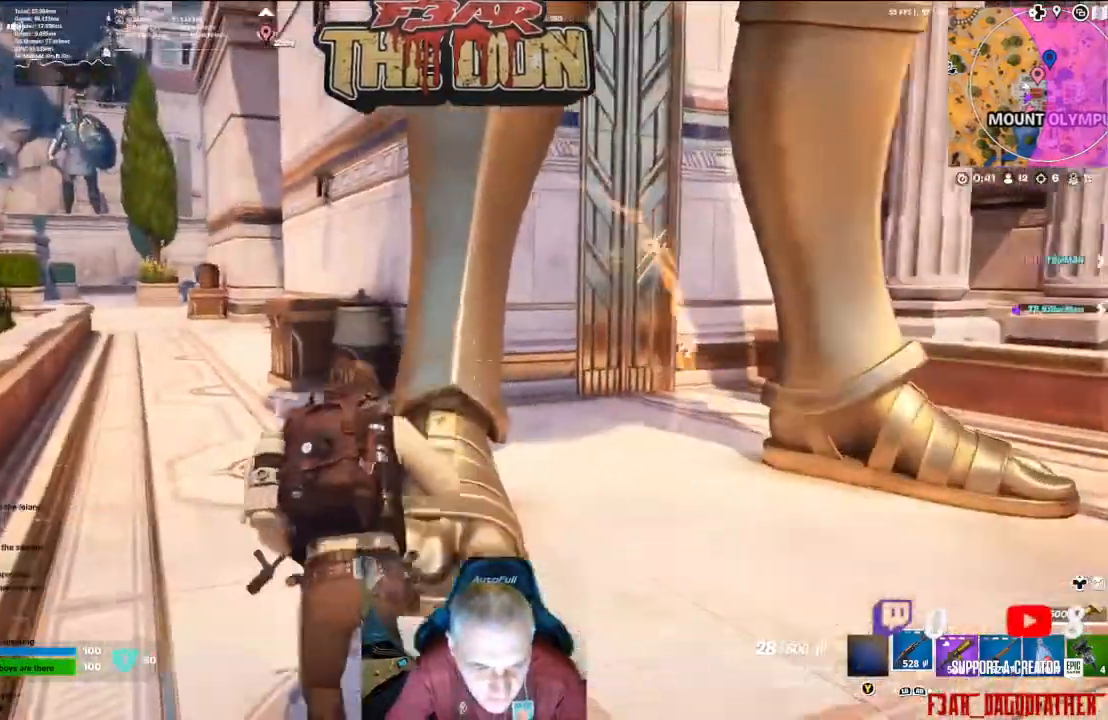
{"buttons": [], "left_stick": "right", "right_stick": "up-right", "events": [[167, "left_stick", "center"], [233, "right_stick", "up-right"], [500, "left_stick", "right"]]}